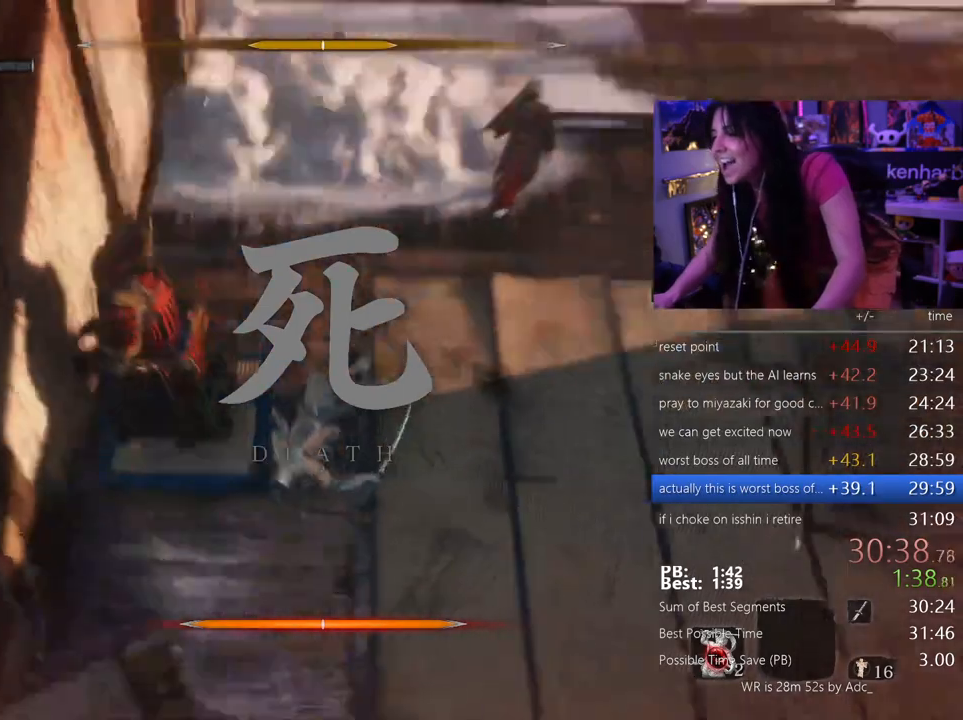
Gameplay with keyboard and mouse; each line is a JSON object with the keys and mouse buttons held at the frame after it. "events" lists presses ("down") and releases ("up") of "1", "2", "3", "4", "5", "a", "alt", "c", "caps_lock", "ctrl", "d", "e", "f", "g", "q", "r", "s", "shift", "space", "t", "tab", "v", "w", "x", "z", "mouse_left", "mouse_wheel" and "mouse_right" between this image and that frame as [ms after this image, input, new state], when the widget could be followed in between. "mouse_left", "mouse_wheel", "mouse_right" = the "left", "wheel", "right" buttons of the "mouse" list. No other keys are recorded. "wheel" means that the mouse wheel is clicked or scrolled. Not read: mouse_move.
{"keys": [], "mouse": [], "events": []}
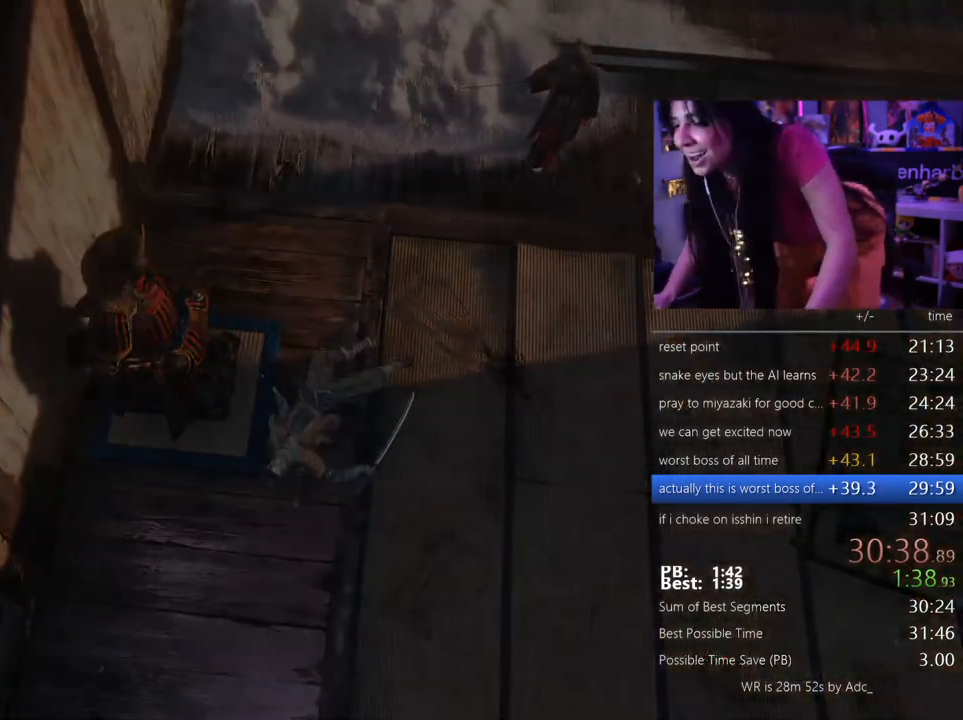
{"keys": [], "mouse": [], "events": []}
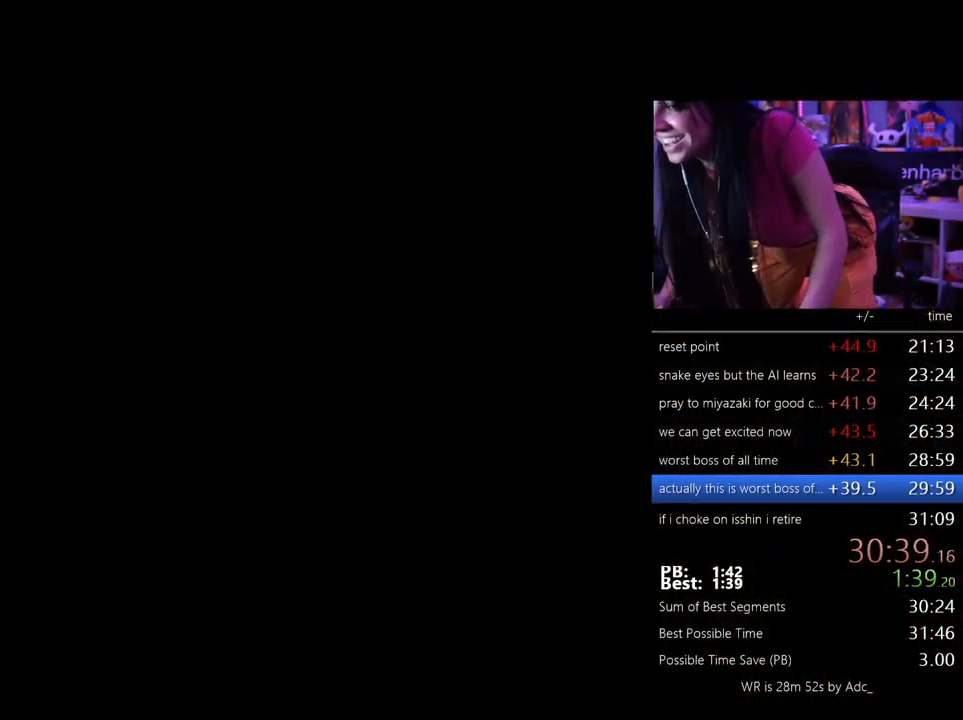
{"keys": [], "mouse": [], "events": [[350, "mouse_left", "down"], [483, "mouse_left", "up"]]}
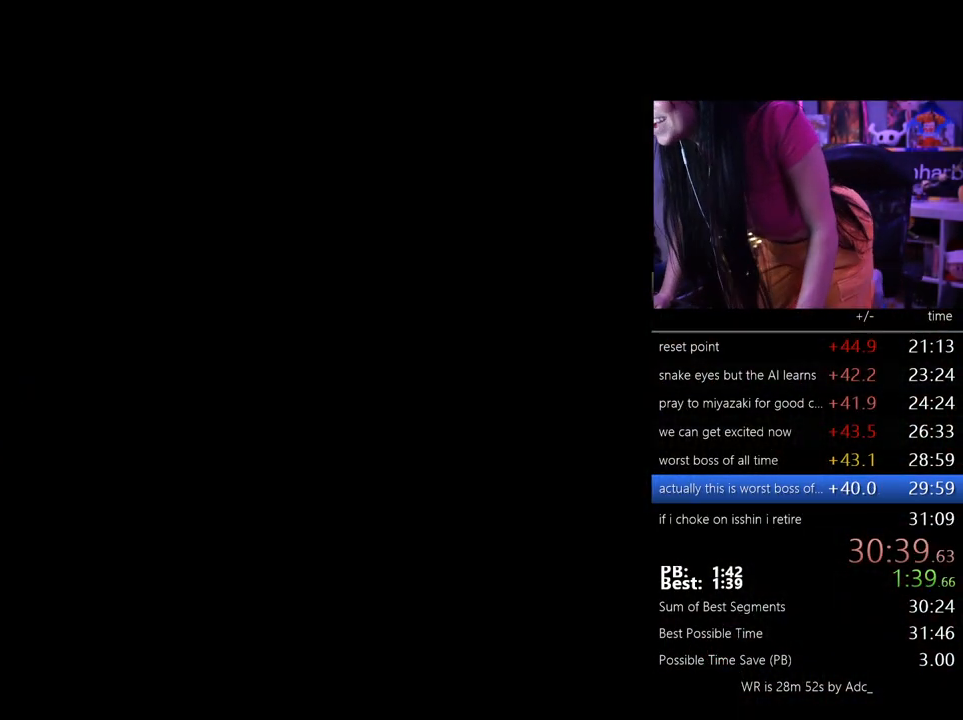
{"keys": [], "mouse": [], "events": []}
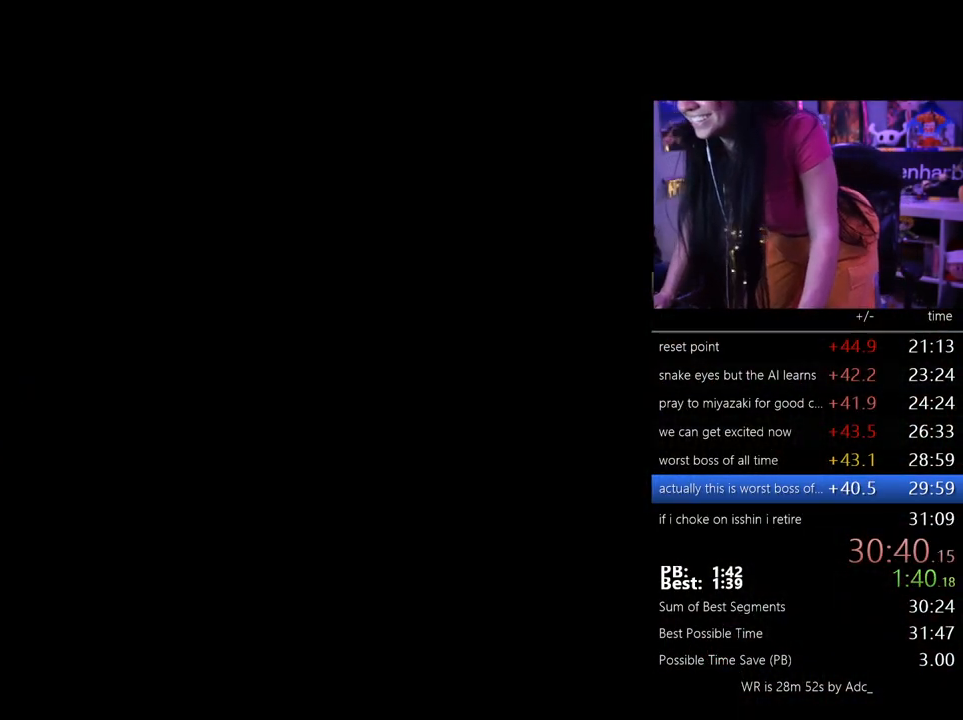
{"keys": [], "mouse": [], "events": []}
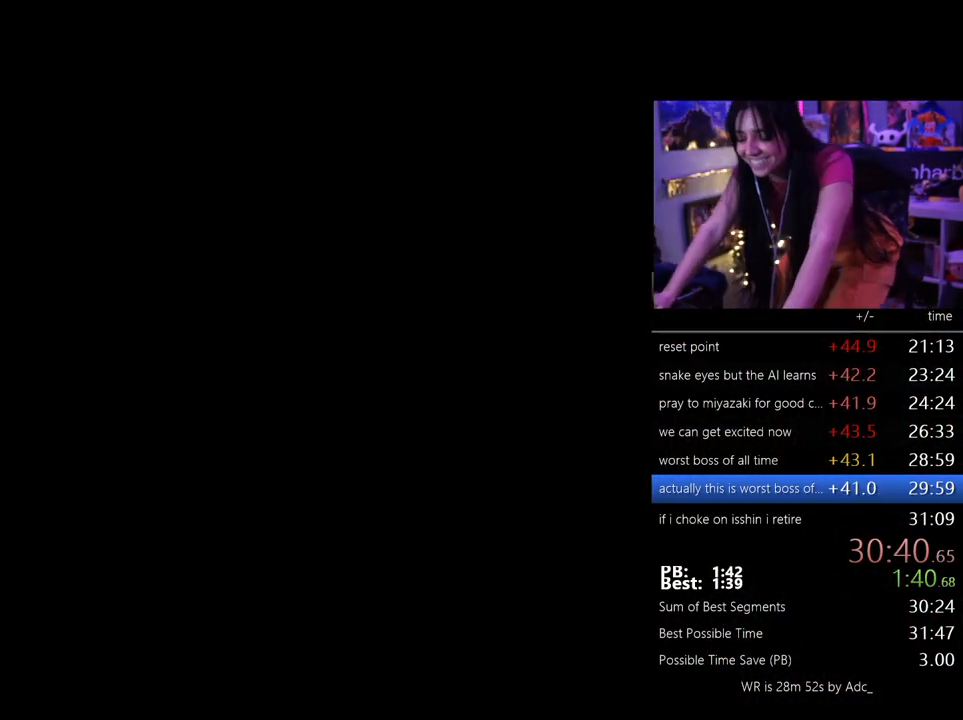
{"keys": [], "mouse": [], "events": []}
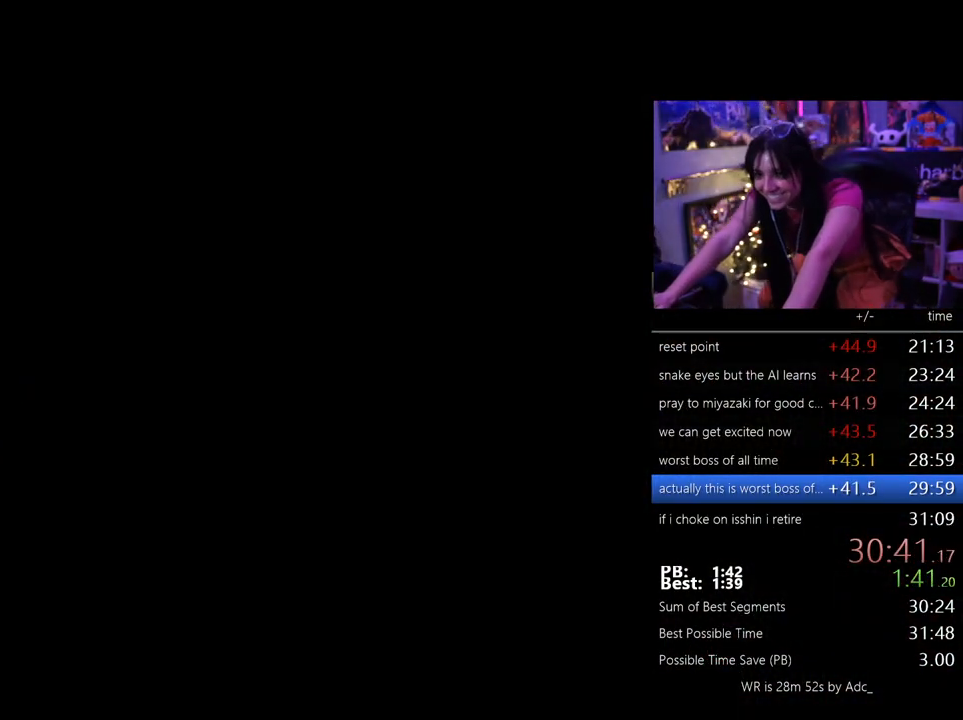
{"keys": [], "mouse": [], "events": []}
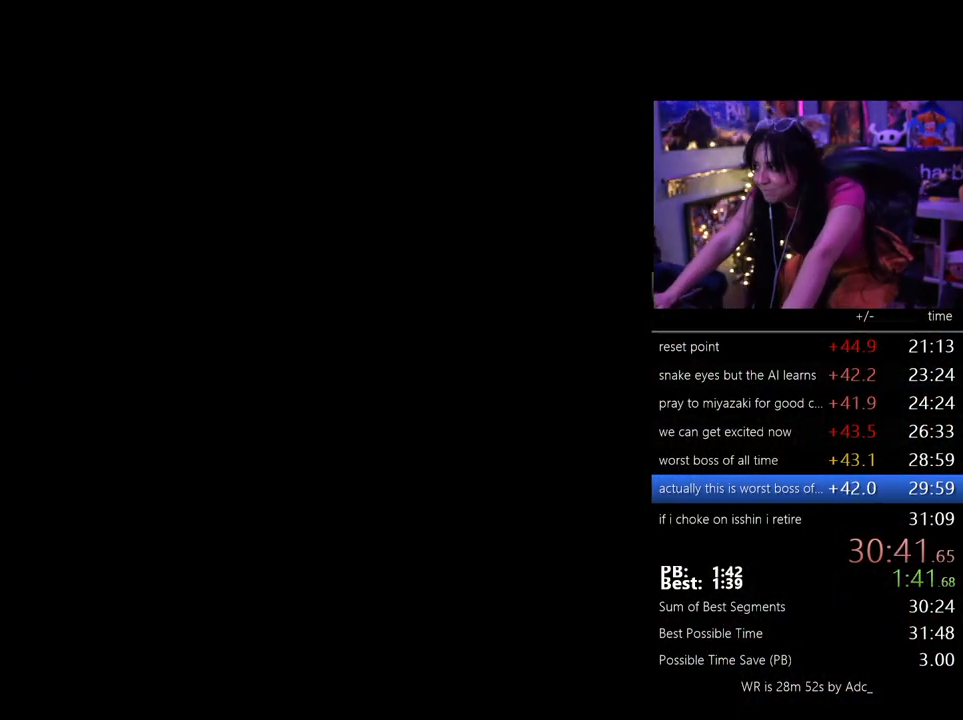
{"keys": [], "mouse": [], "events": []}
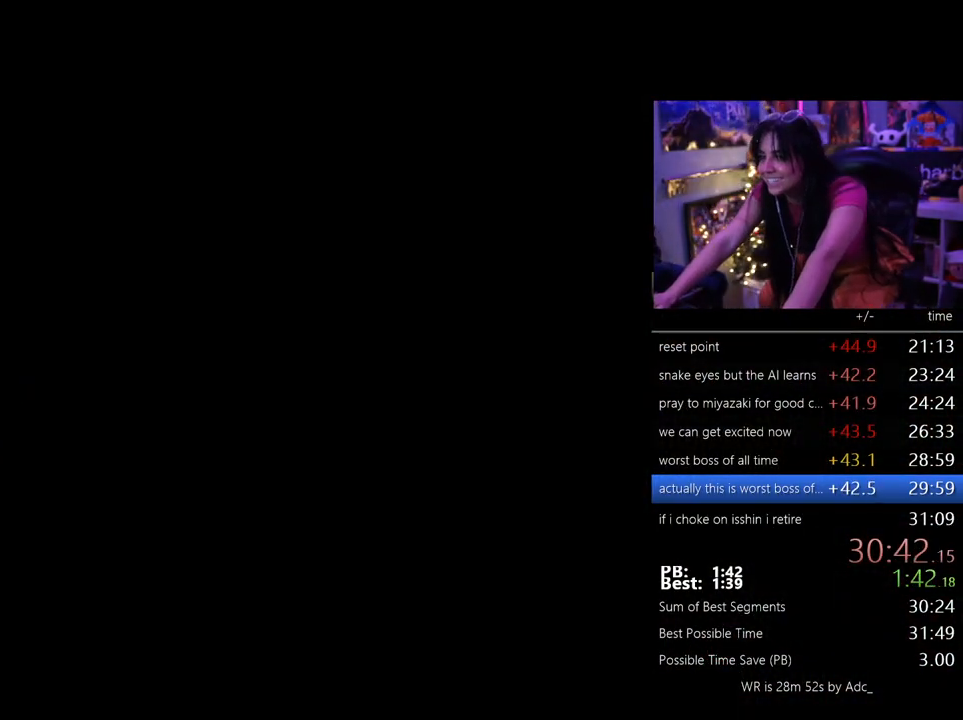
{"keys": [], "mouse": ["left"], "events": [[350, "mouse_left", "down"], [383, "mouse_left", "up"], [483, "mouse_left", "down"]]}
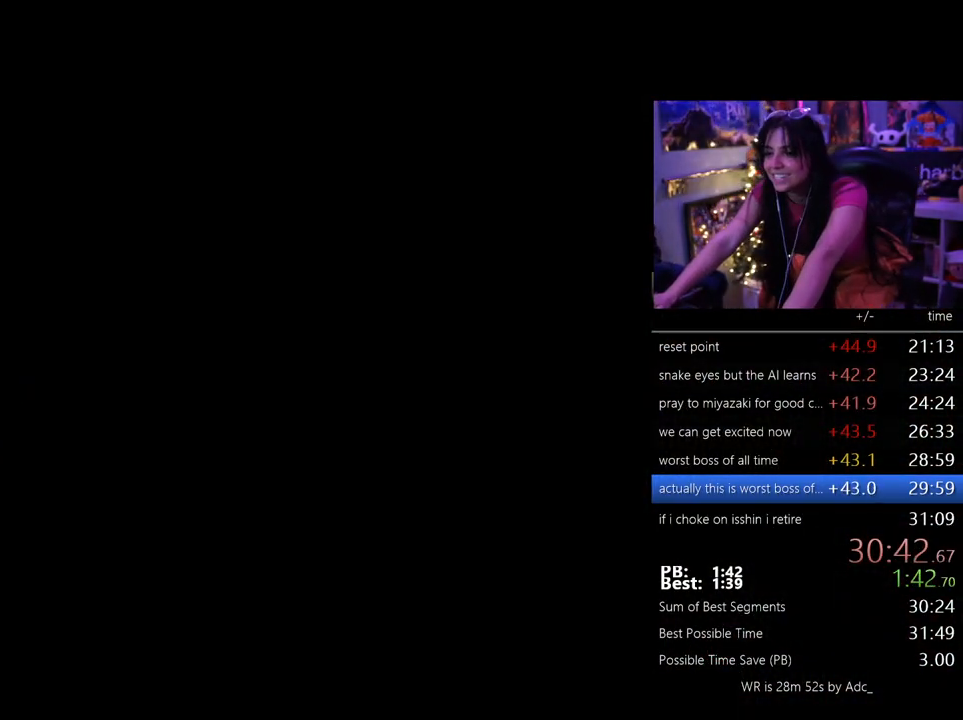
{"keys": ["tab"], "mouse": [], "events": [[83, "mouse_left", "up"], [117, "tab", "down"], [167, "tab", "up"], [267, "tab", "down"], [317, "tab", "up"], [367, "tab", "down"]]}
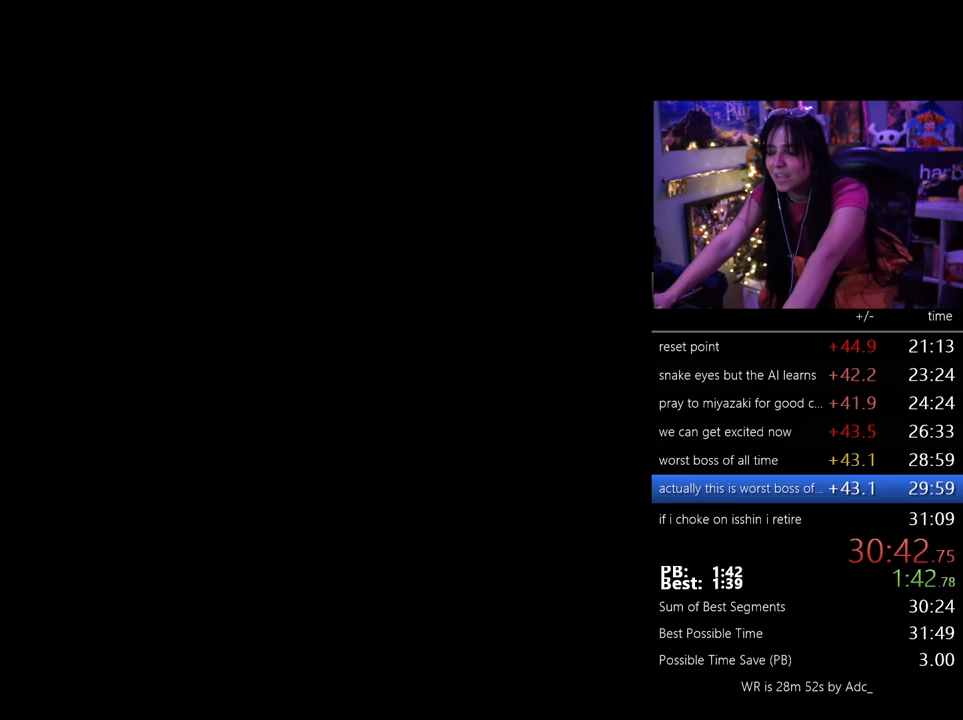
{"keys": ["tab"], "mouse": [], "events": [[50, "tab", "up"], [100, "tab", "down"], [183, "tab", "up"], [233, "tab", "down"], [333, "tab", "up"], [417, "tab", "down"]]}
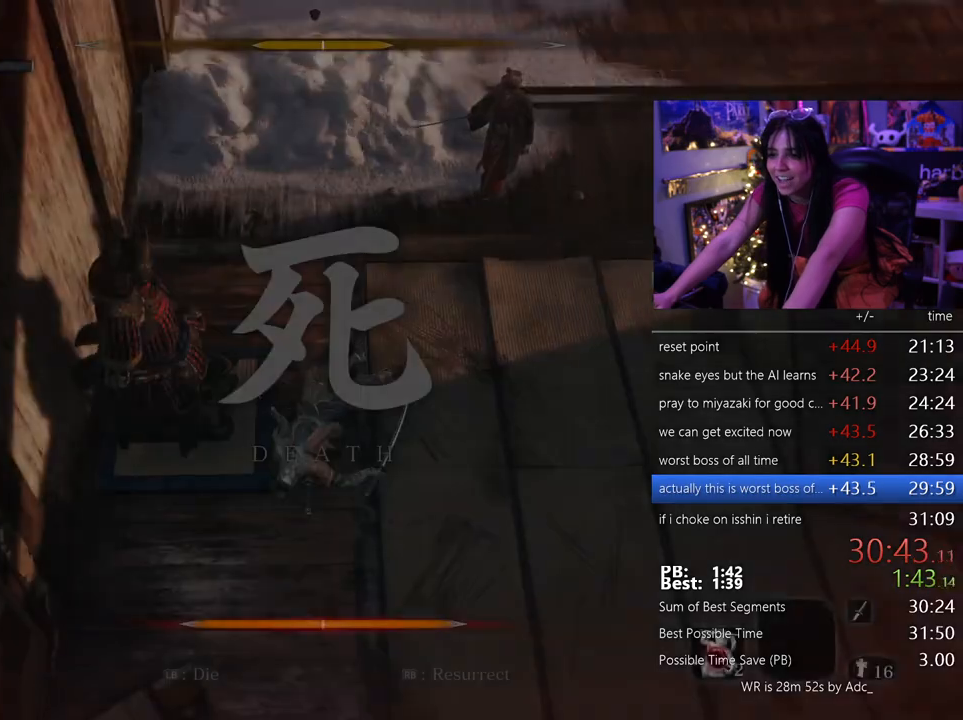
{"keys": [], "mouse": [], "events": [[17, "tab", "up"], [383, "mouse_left", "down"], [483, "mouse_left", "up"]]}
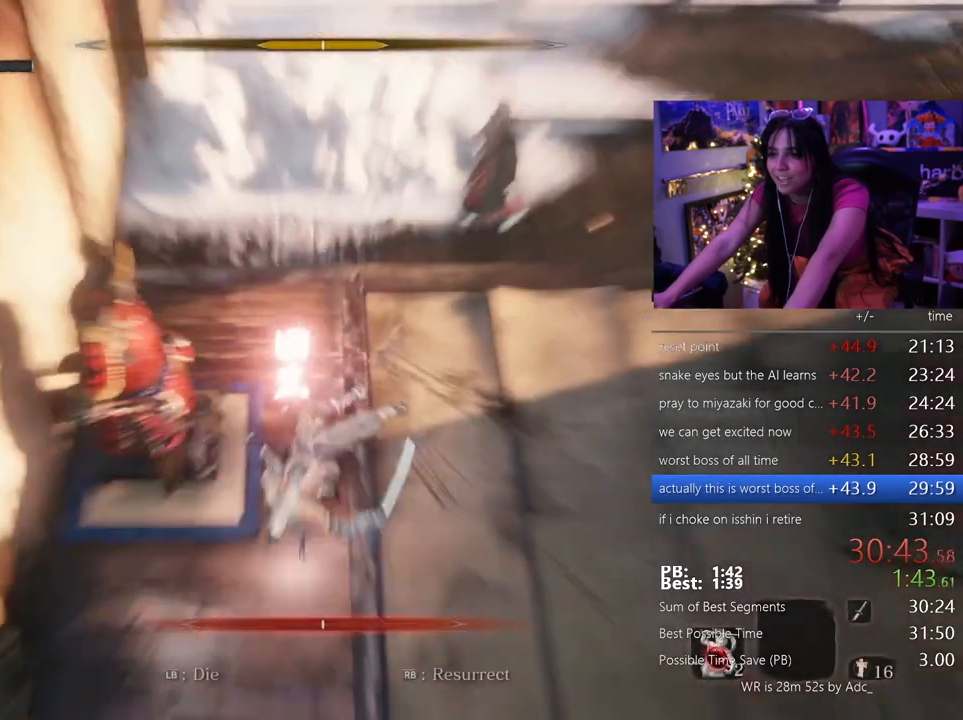
{"keys": ["w"], "mouse": []}
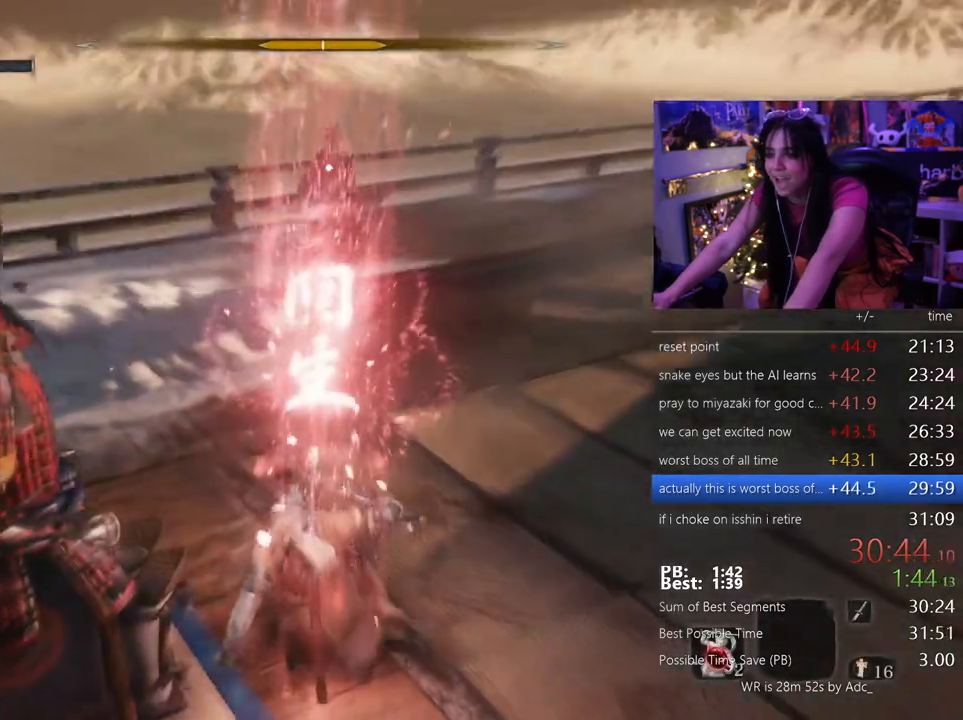
{"keys": ["w"], "mouse": [], "events": []}